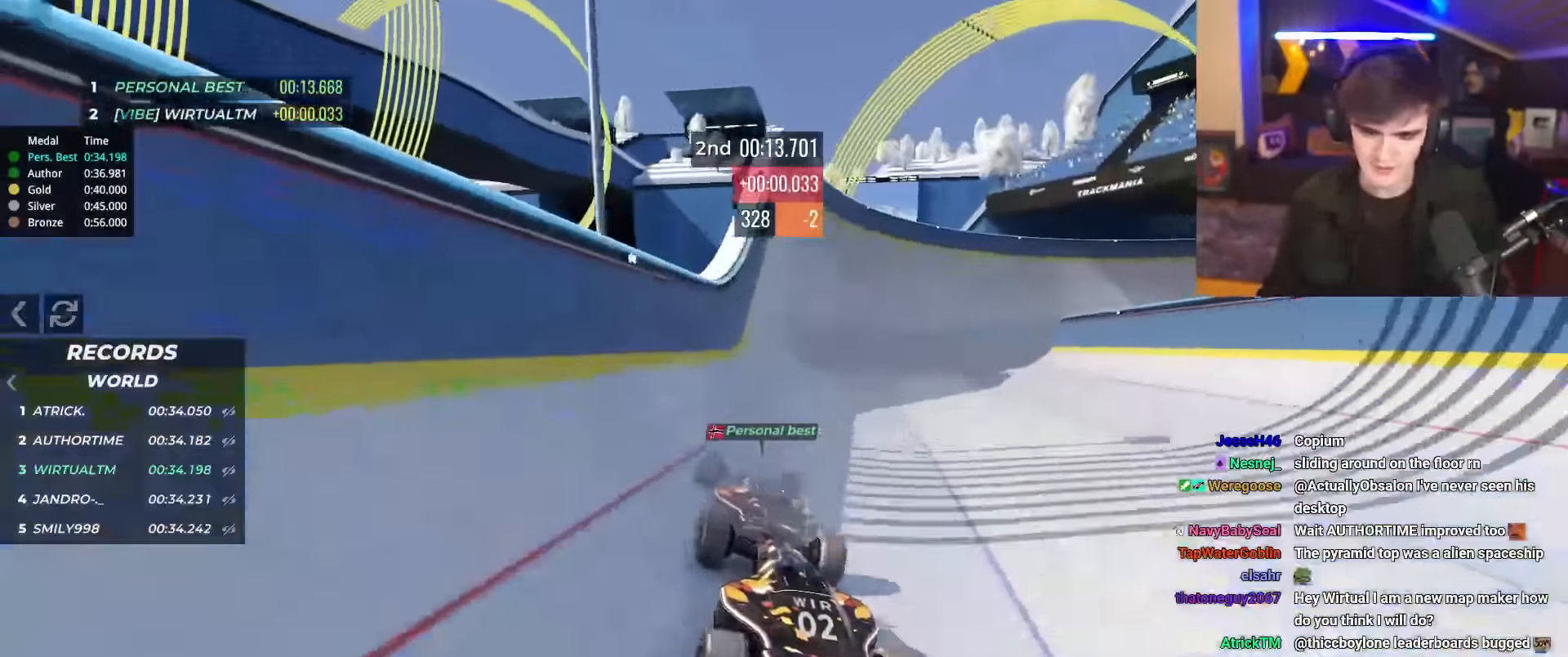
Gameplay with keyboard; each line is a JSON object with the keys held at the frame after it. "events" lists presses ("down") and releases ("up") of "brake", "down", "left", "right" and "up" between this image and that frame as [ms after this image, input, new state], when the widget could be followed in between. No other keys are recorded. Mouse input is not recorded. Key names are as the overlay labels them; some are game actions (e.g. jump) rather than physical keys.
{"keys": ["right", "up"], "events": [[200, "right", "down"]]}
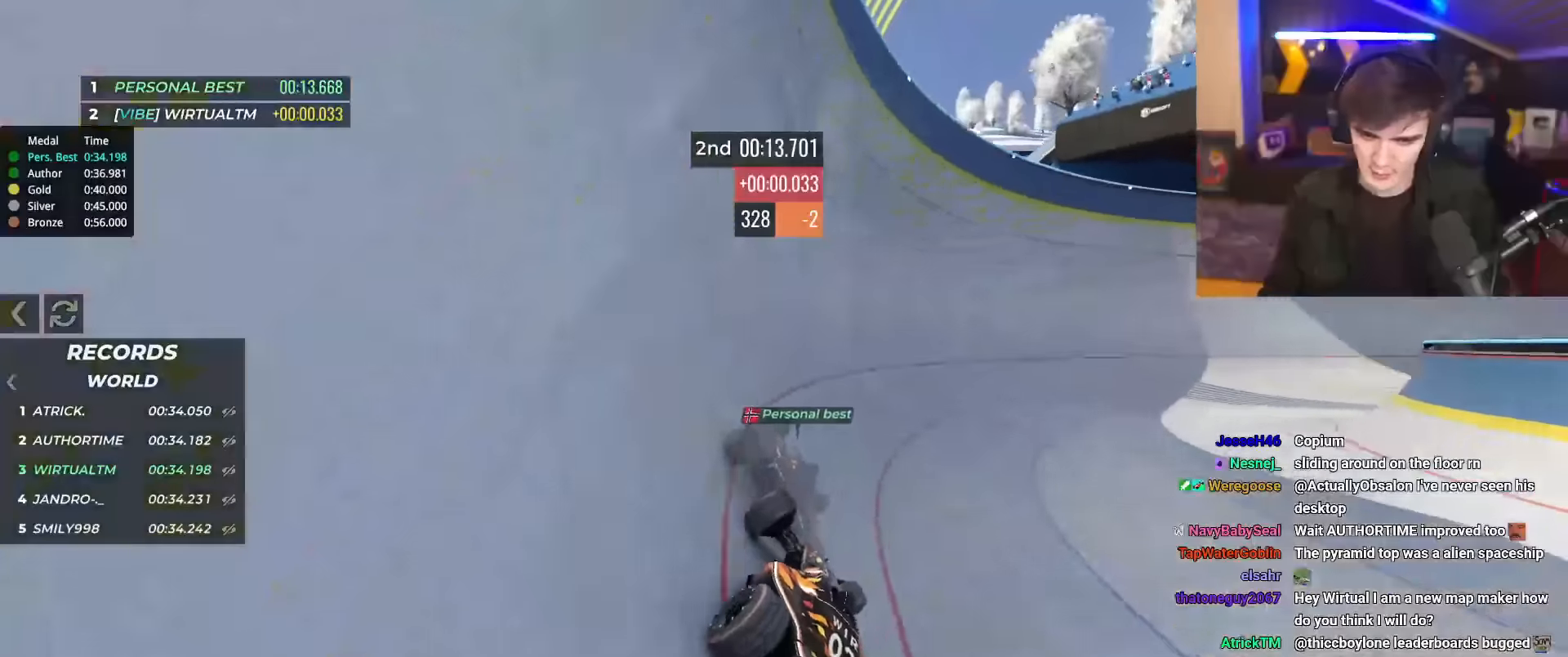
{"keys": ["up"], "events": [[450, "right", "up"]]}
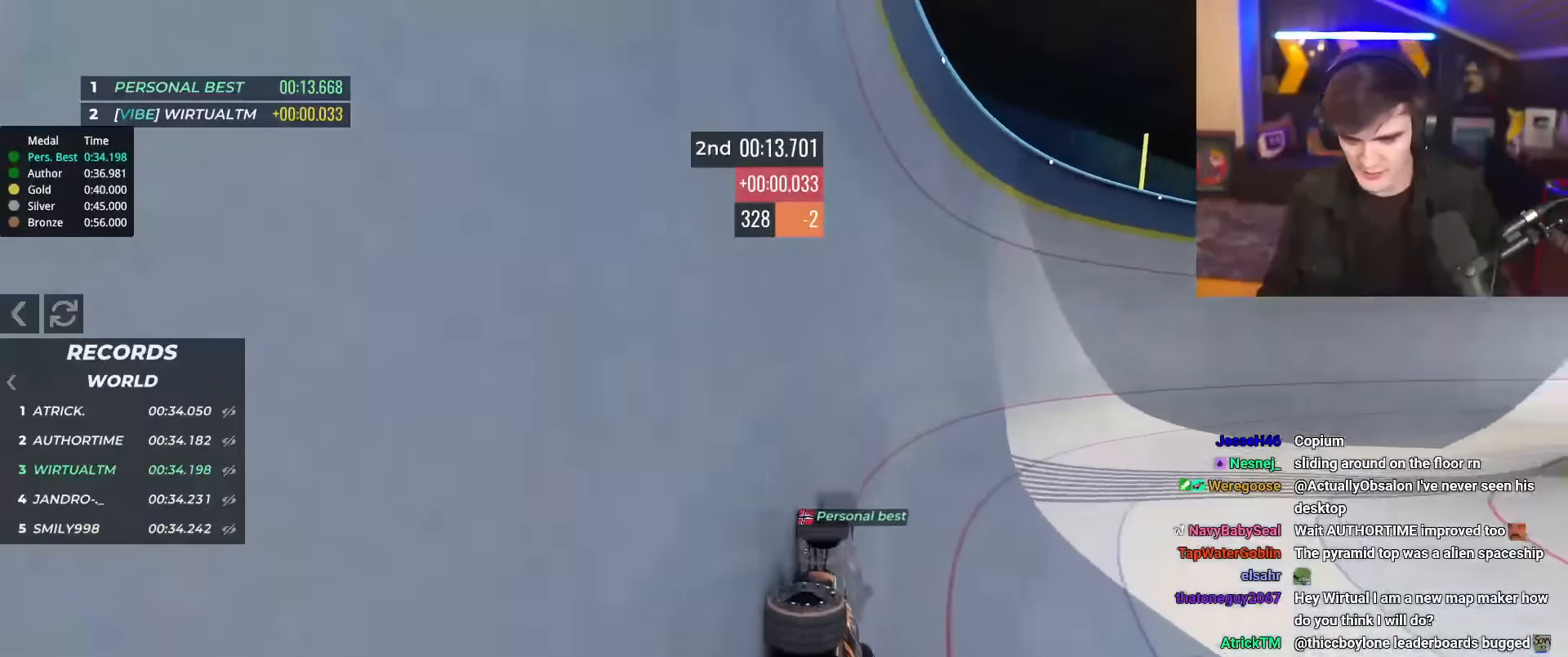
{"keys": ["right", "up"], "events": [[267, "right", "down"]]}
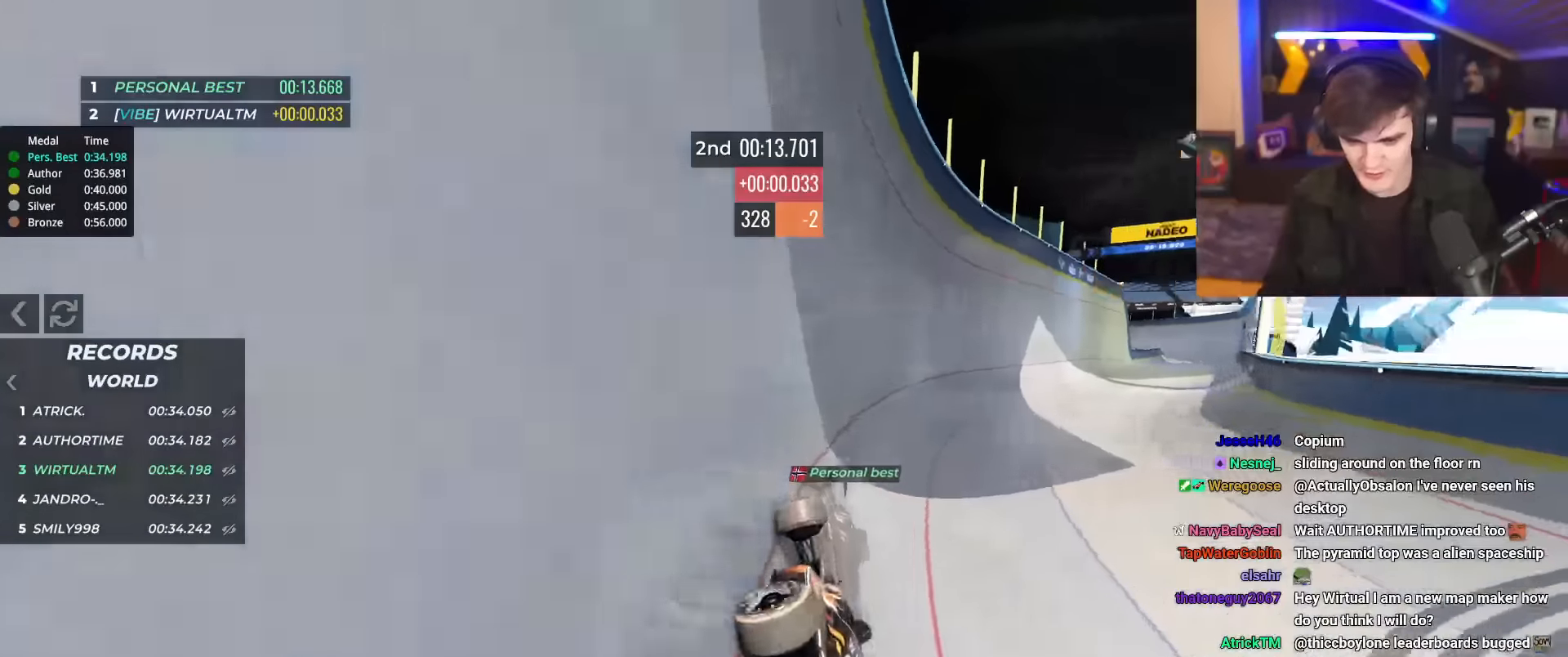
{"keys": ["up"], "events": [[434, "right", "up"]]}
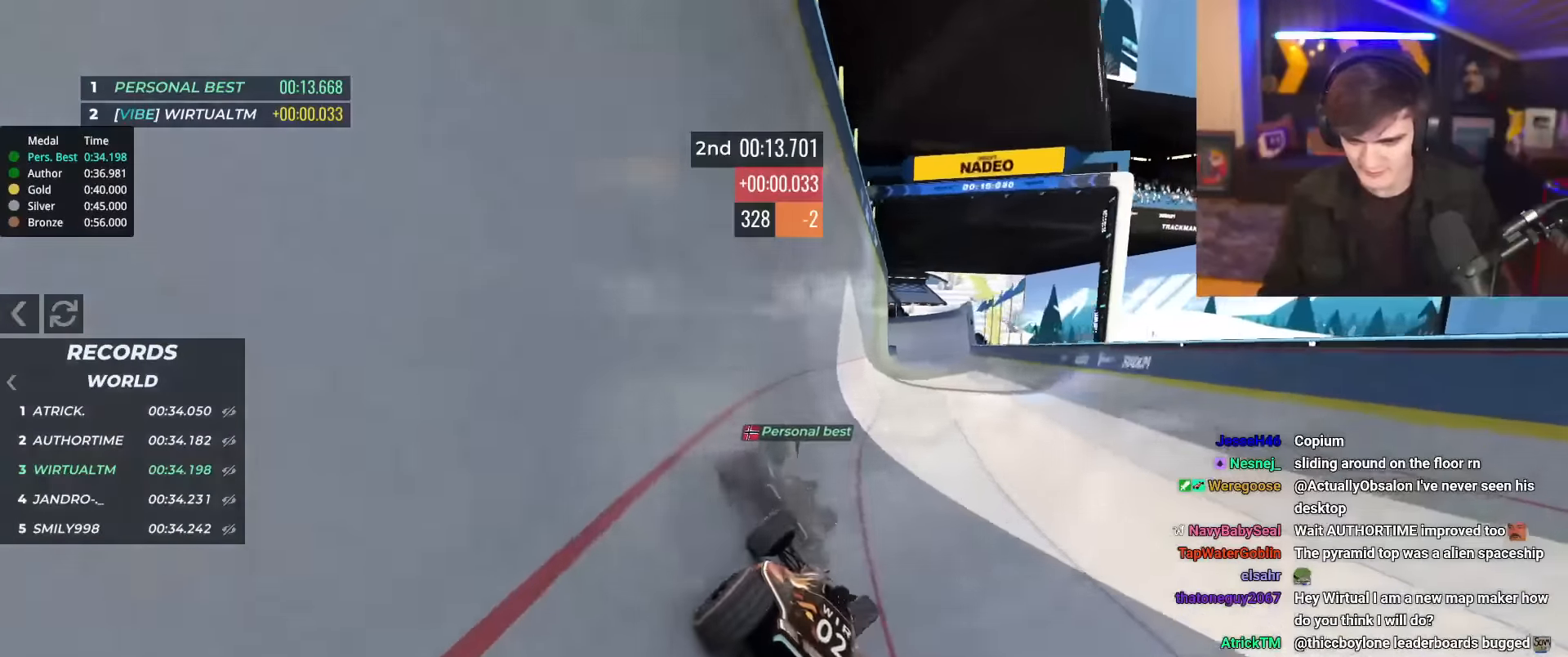
{"keys": ["up"], "events": [[17, "right", "down"], [251, "right", "up"]]}
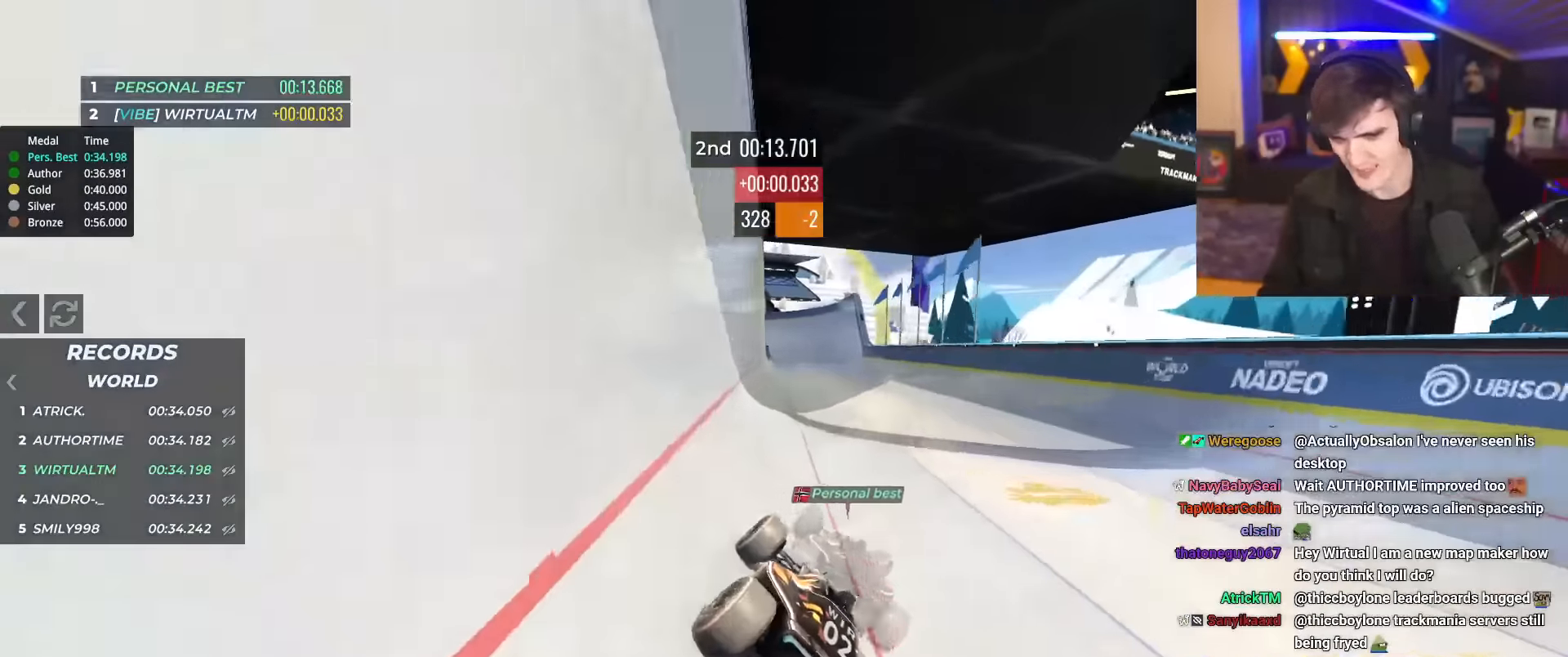
{"keys": ["left", "up"], "events": [[184, "right", "down"], [317, "right", "up"], [450, "left", "down"]]}
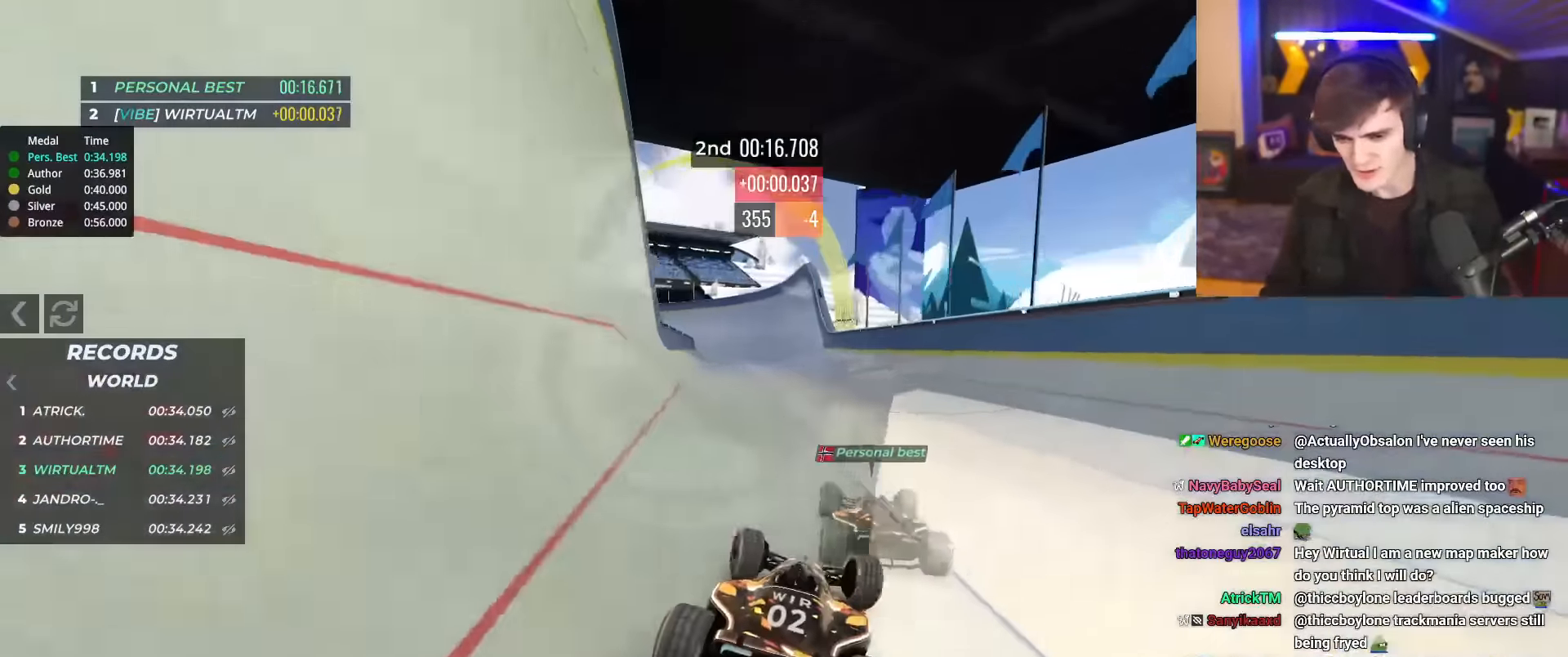
{"keys": ["left", "up"], "events": [[101, "left", "up"], [418, "left", "down"]]}
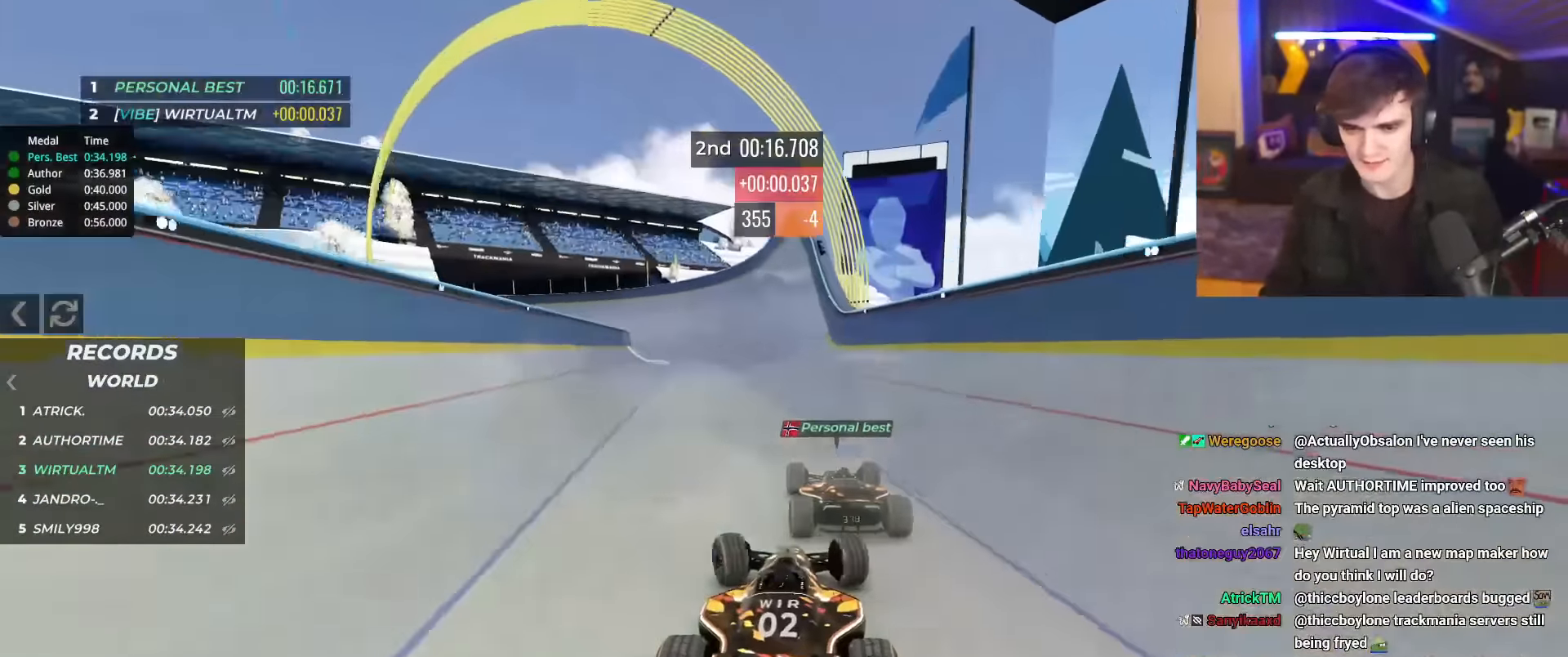
{"keys": ["up"], "events": [[17, "left", "up"], [250, "right", "down"], [350, "right", "up"]]}
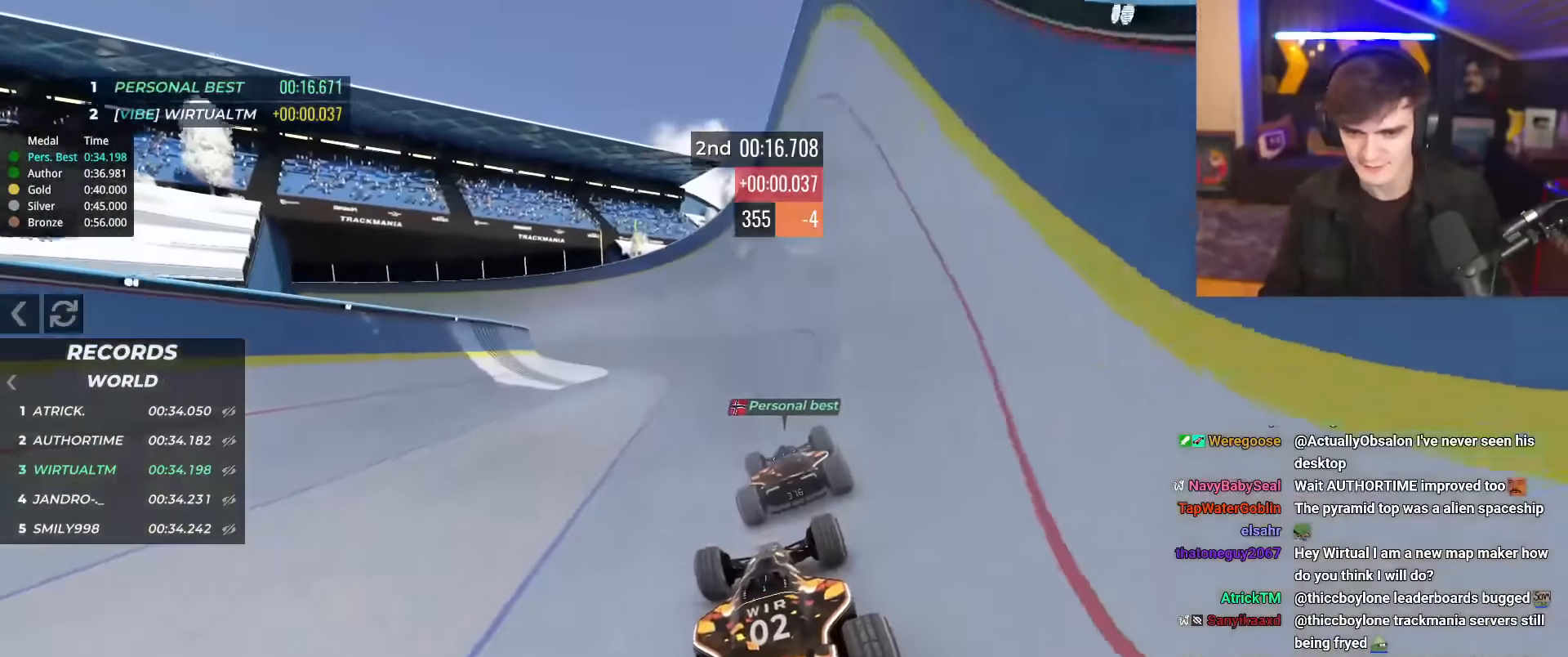
{"keys": ["left", "up"], "events": [[184, "left", "down"], [267, "left", "up"], [501, "left", "down"]]}
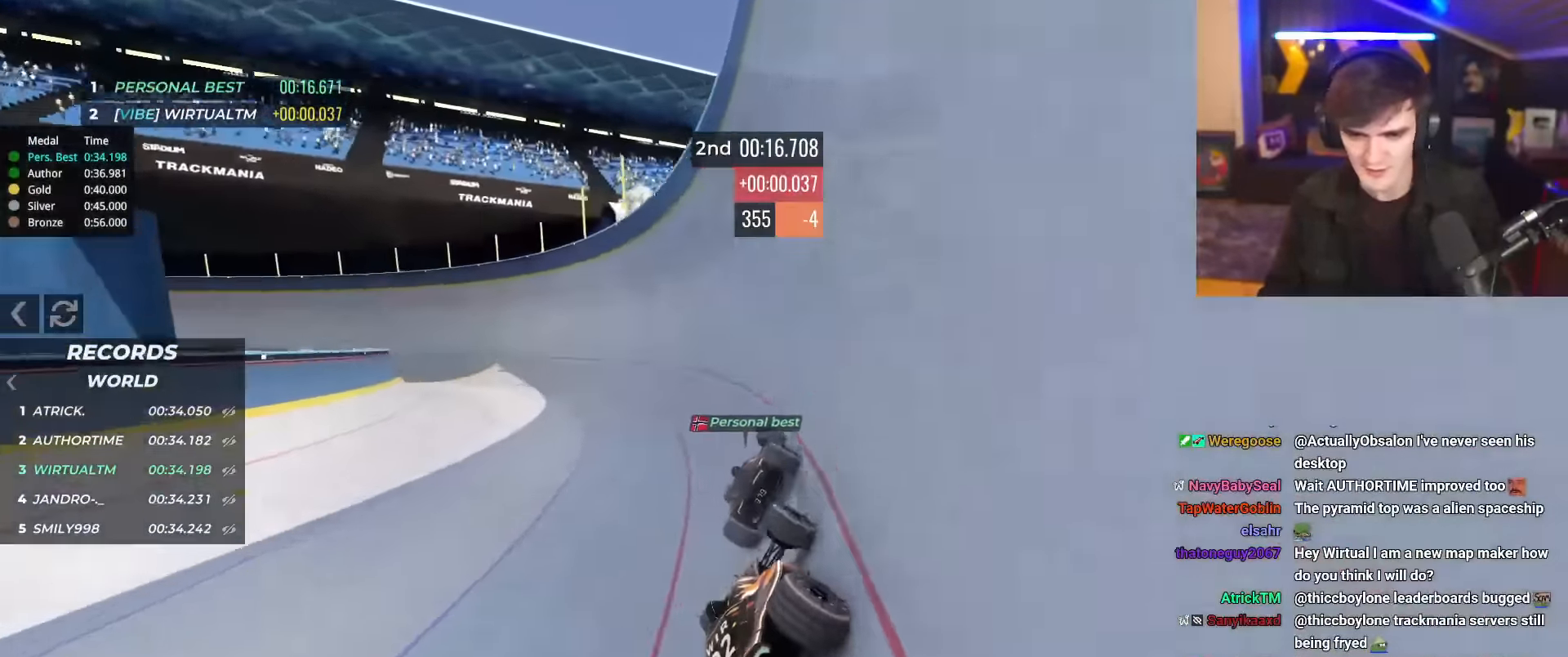
{"keys": ["left", "up"], "events": []}
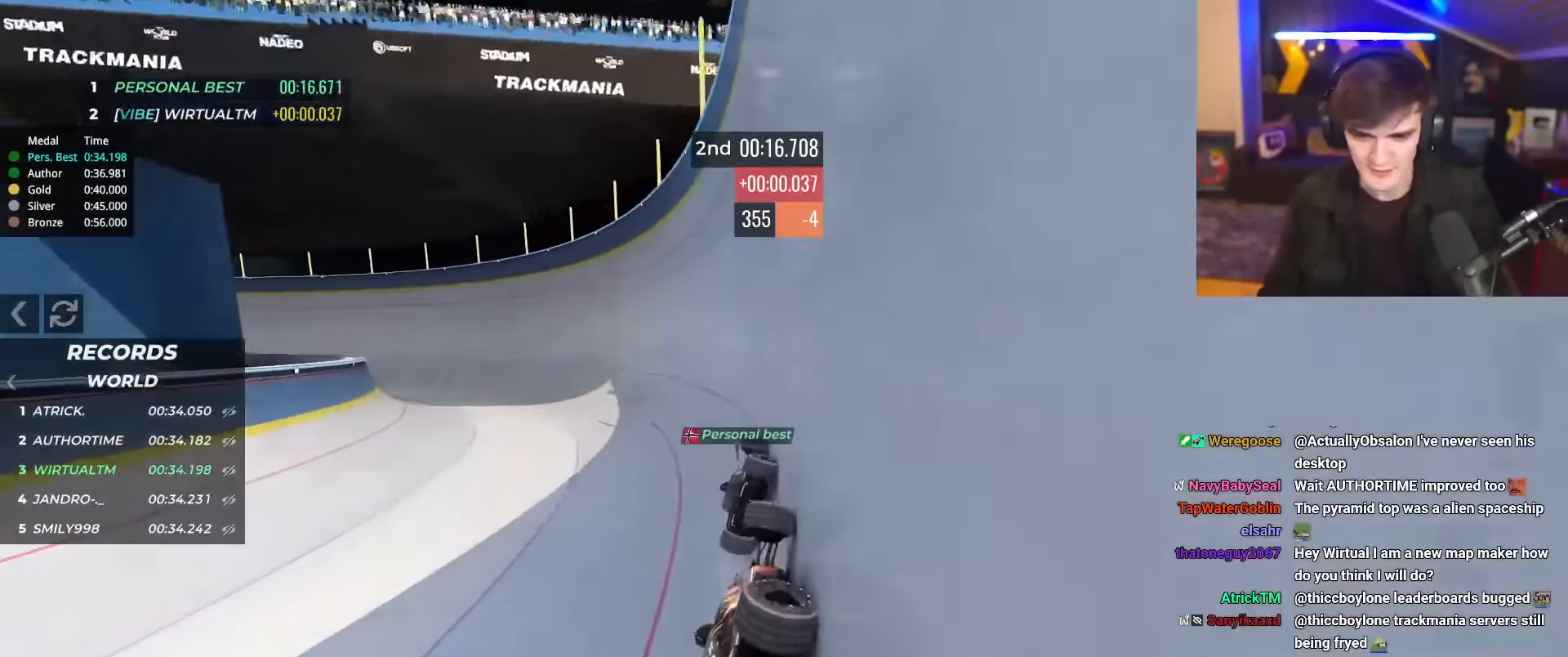
{"keys": ["left", "up"], "events": []}
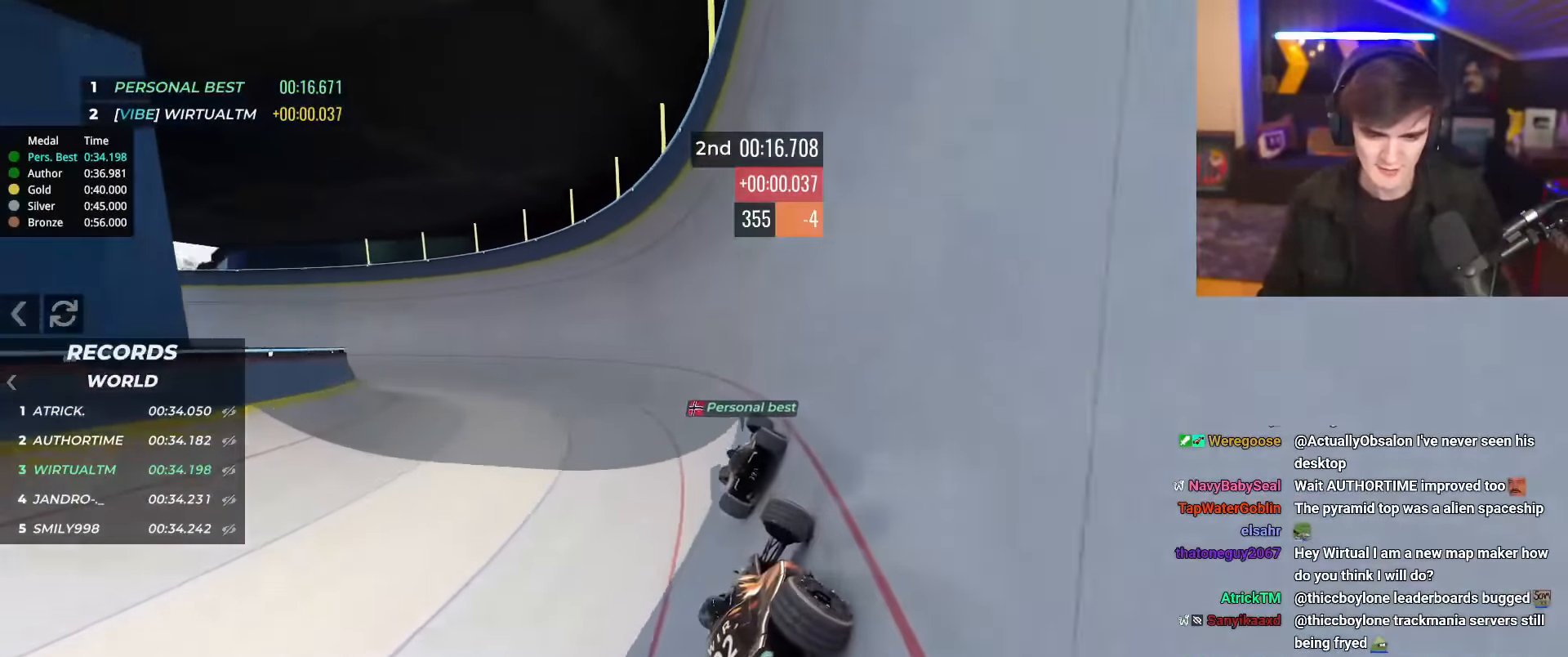
{"keys": ["left", "up"], "events": []}
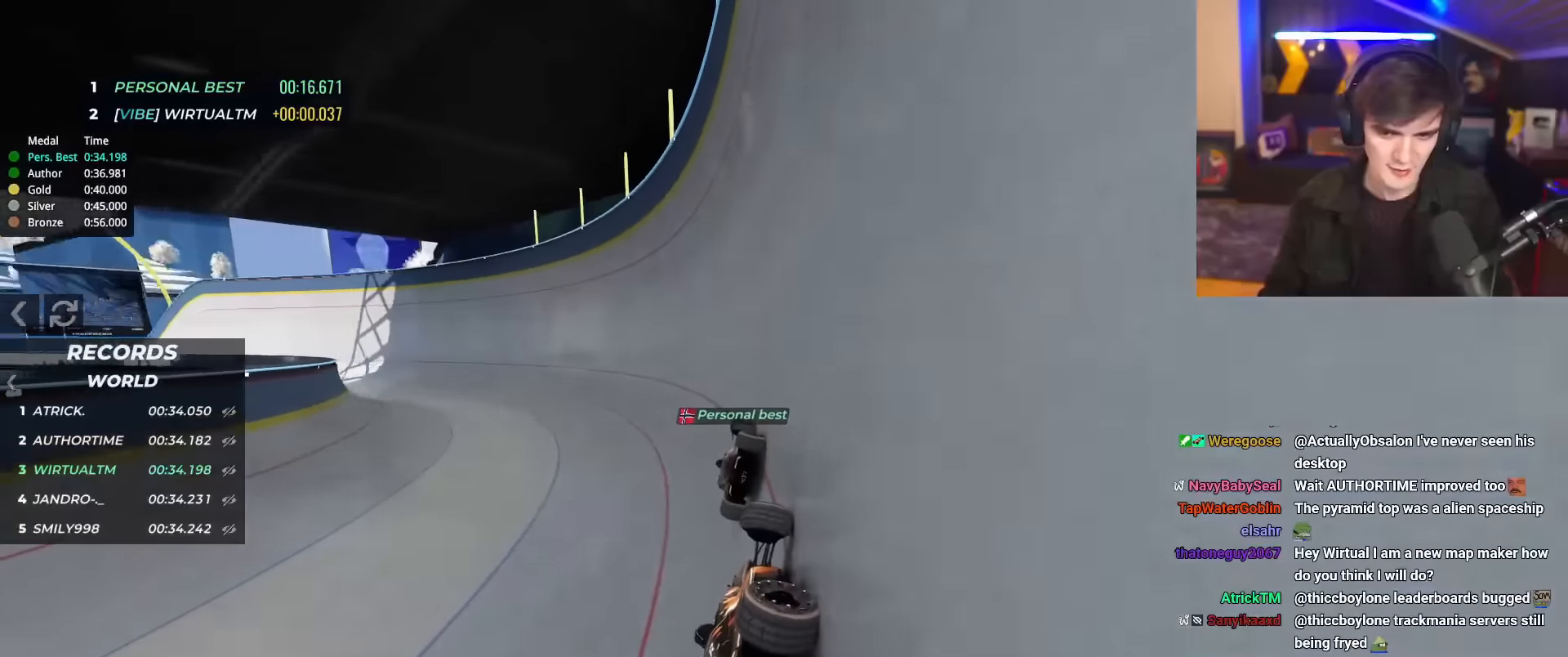
{"keys": ["left", "up"], "events": []}
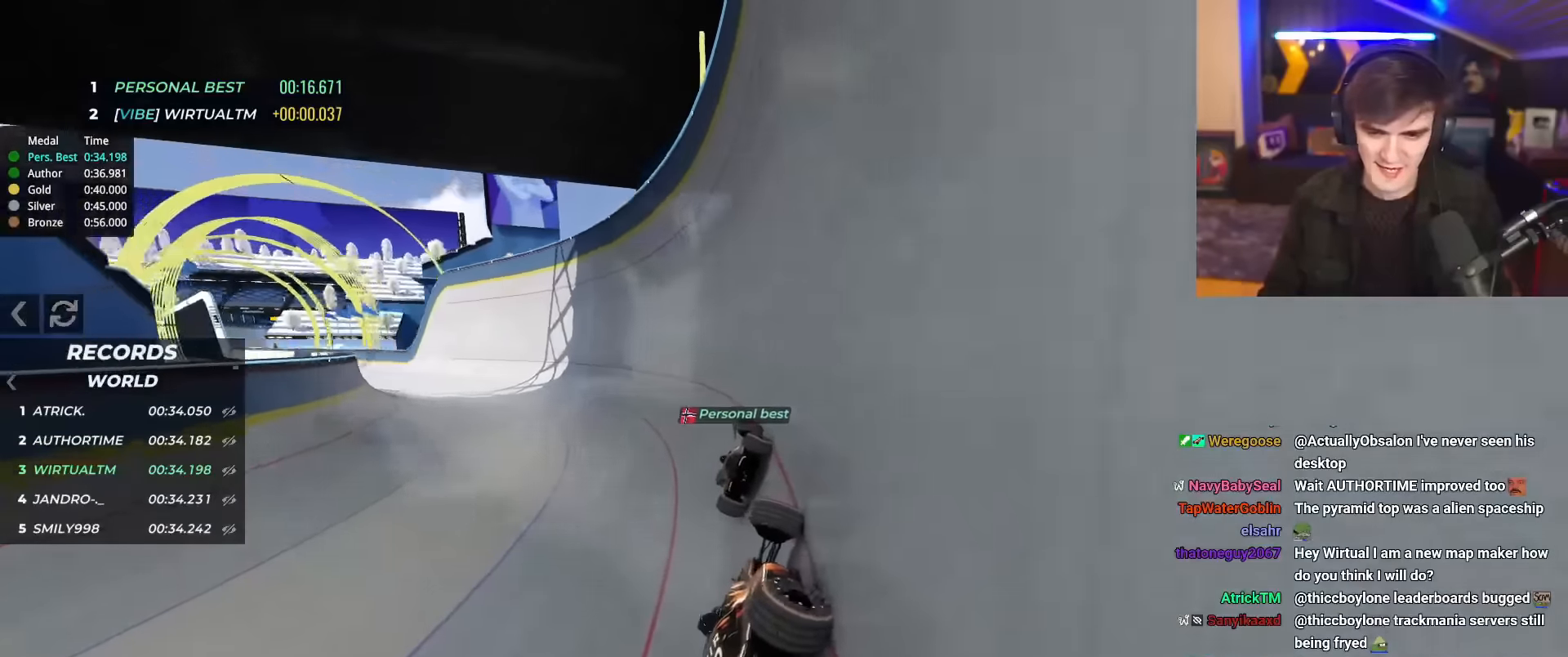
{"keys": ["left", "up"], "events": []}
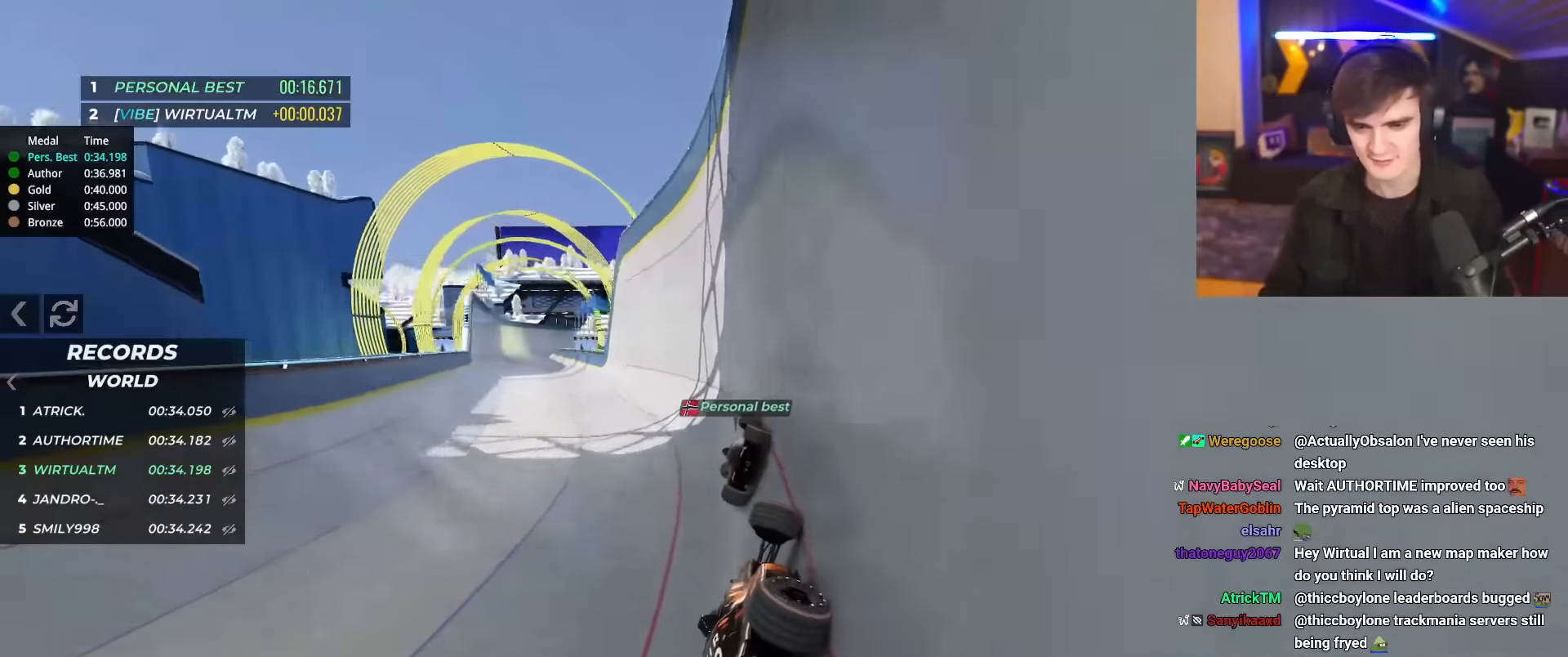
{"keys": ["up"], "events": [[484, "left", "up"]]}
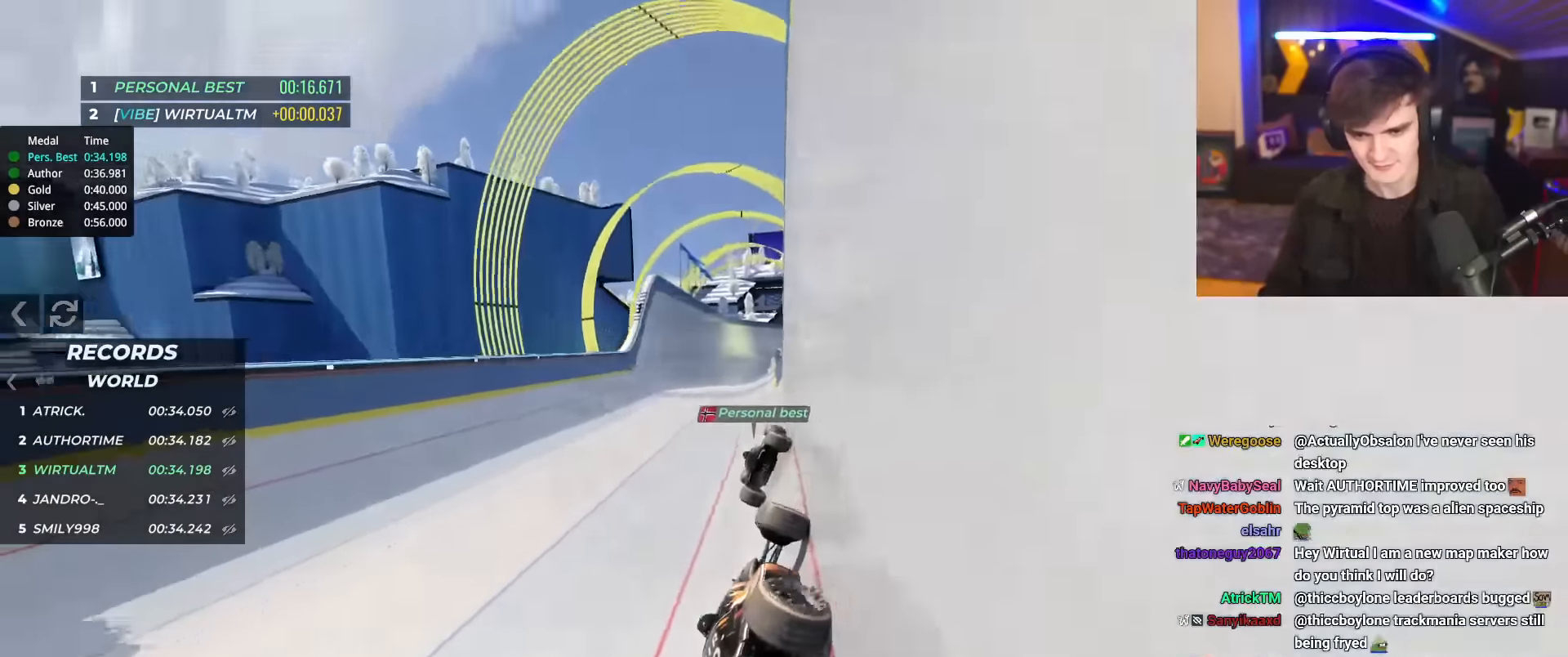
{"keys": ["up"], "events": [[84, "right", "down"], [184, "right", "up"], [451, "left", "down"], [501, "left", "up"]]}
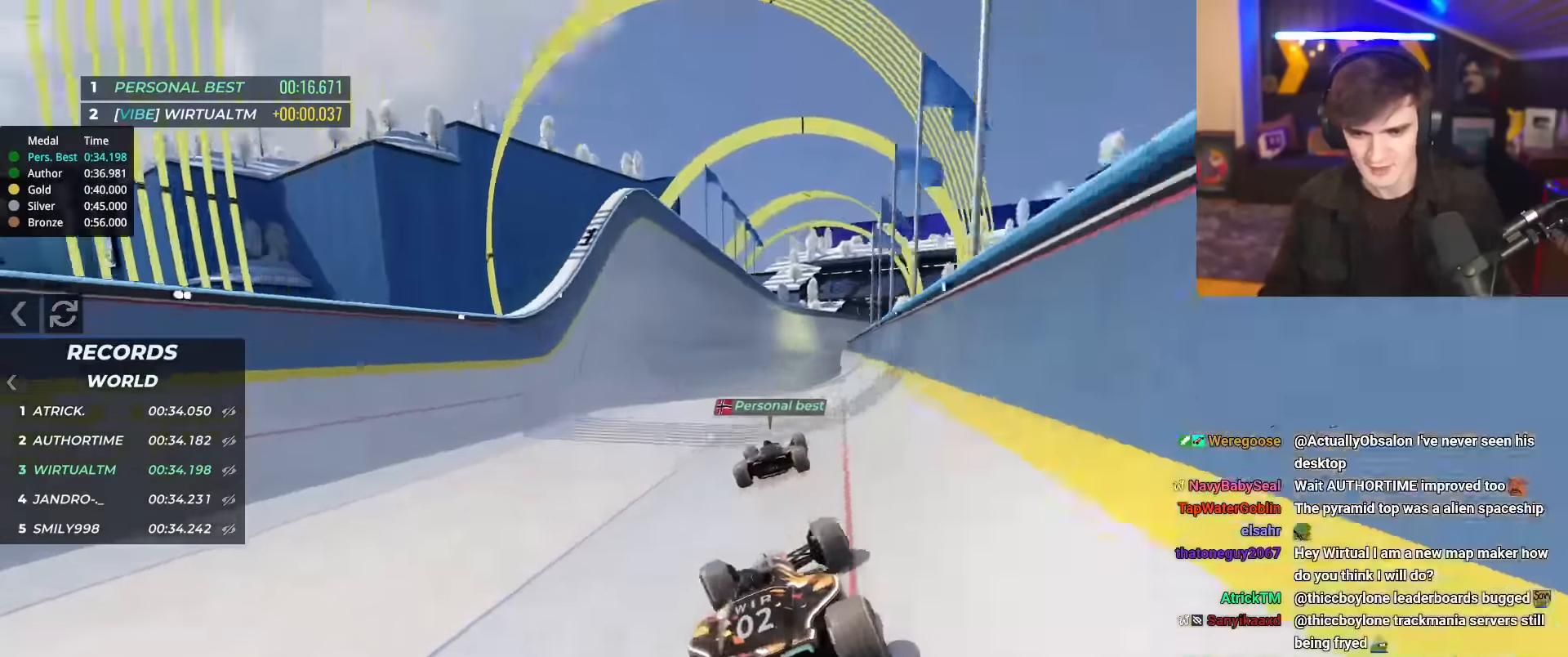
{"keys": ["up"], "events": []}
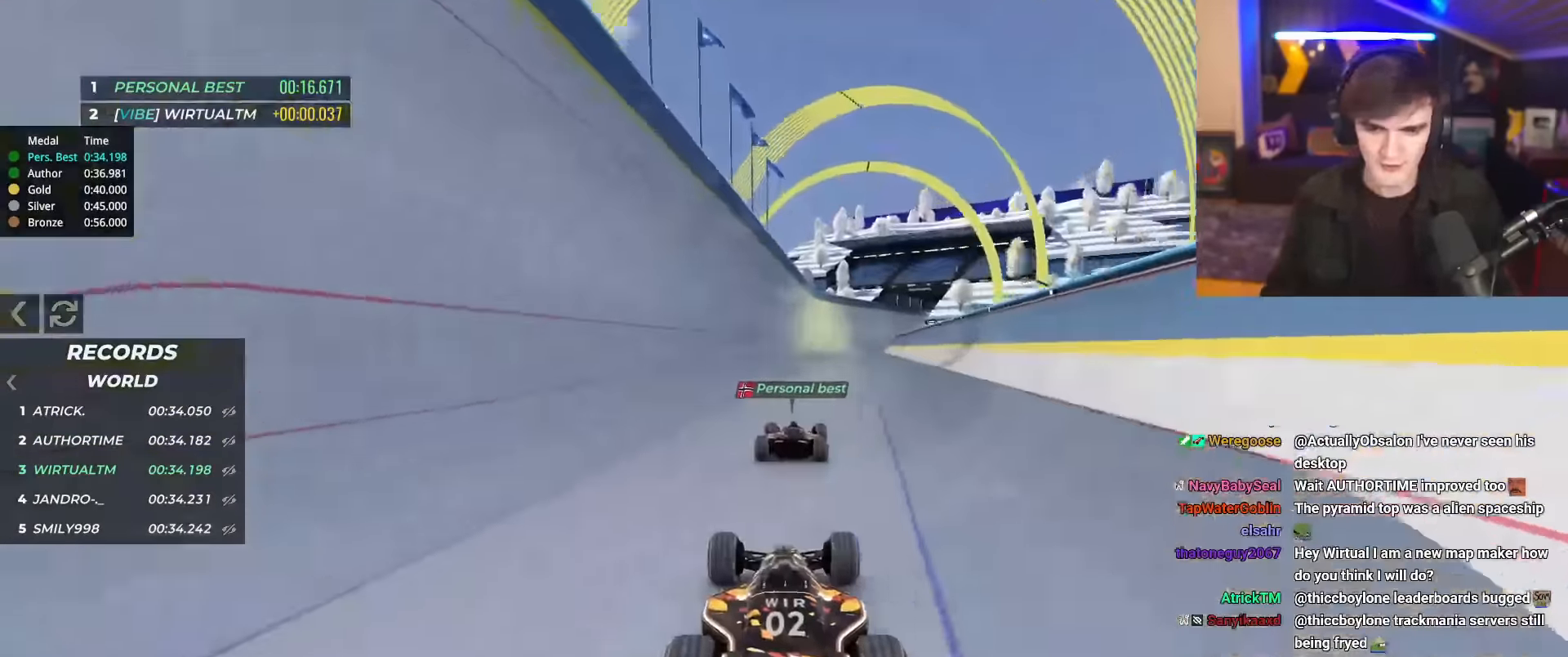
{"keys": ["up"], "events": [[33, "right", "down"], [83, "right", "up"]]}
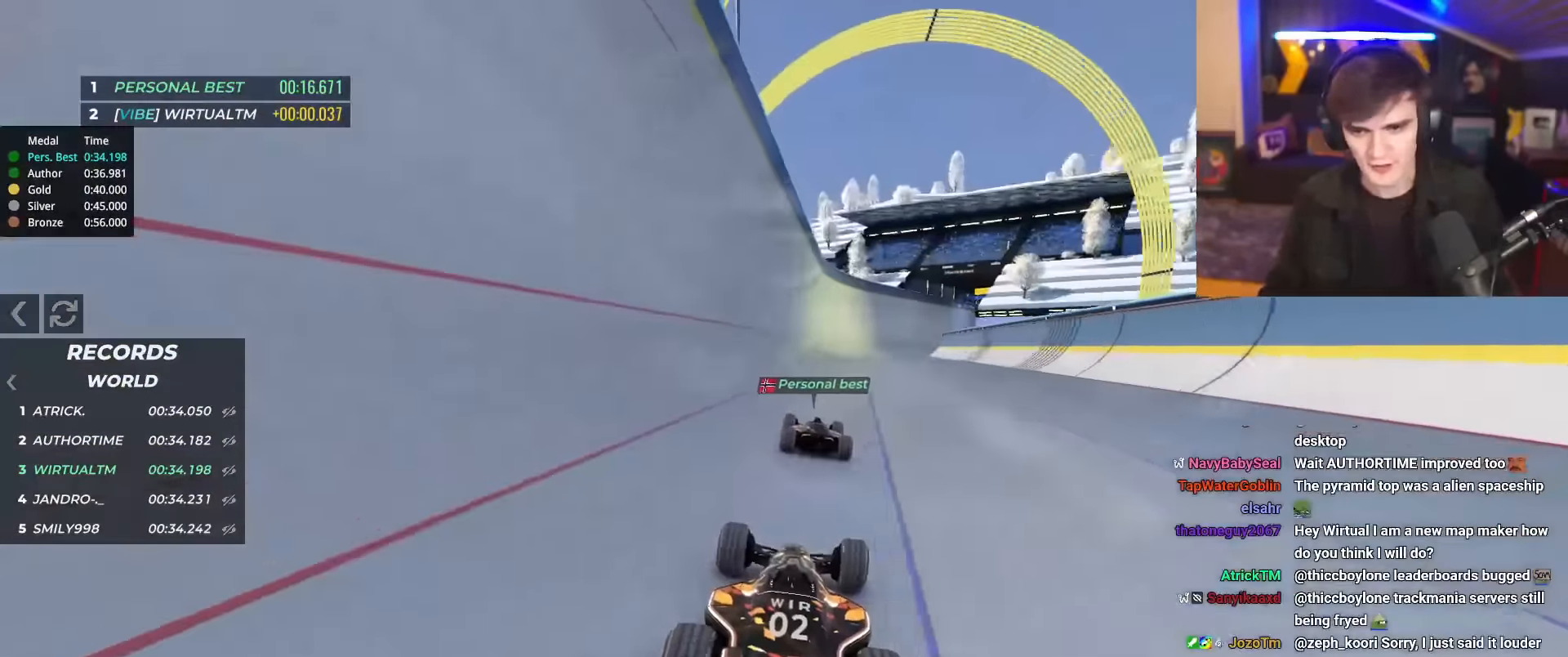
{"keys": ["up"], "events": [[50, "left", "down"], [201, "left", "up"], [334, "right", "down"], [434, "right", "up"]]}
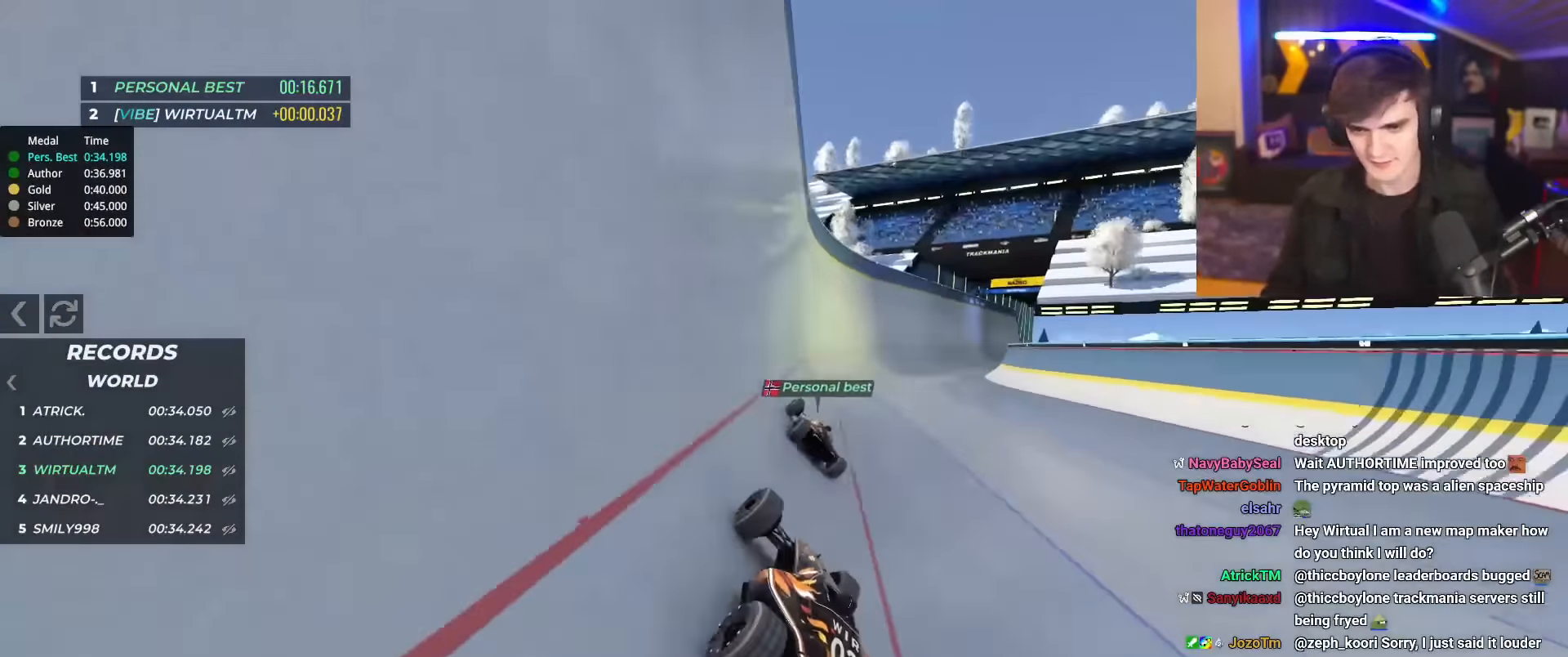
{"keys": ["right", "up"], "events": [[300, "right", "down"]]}
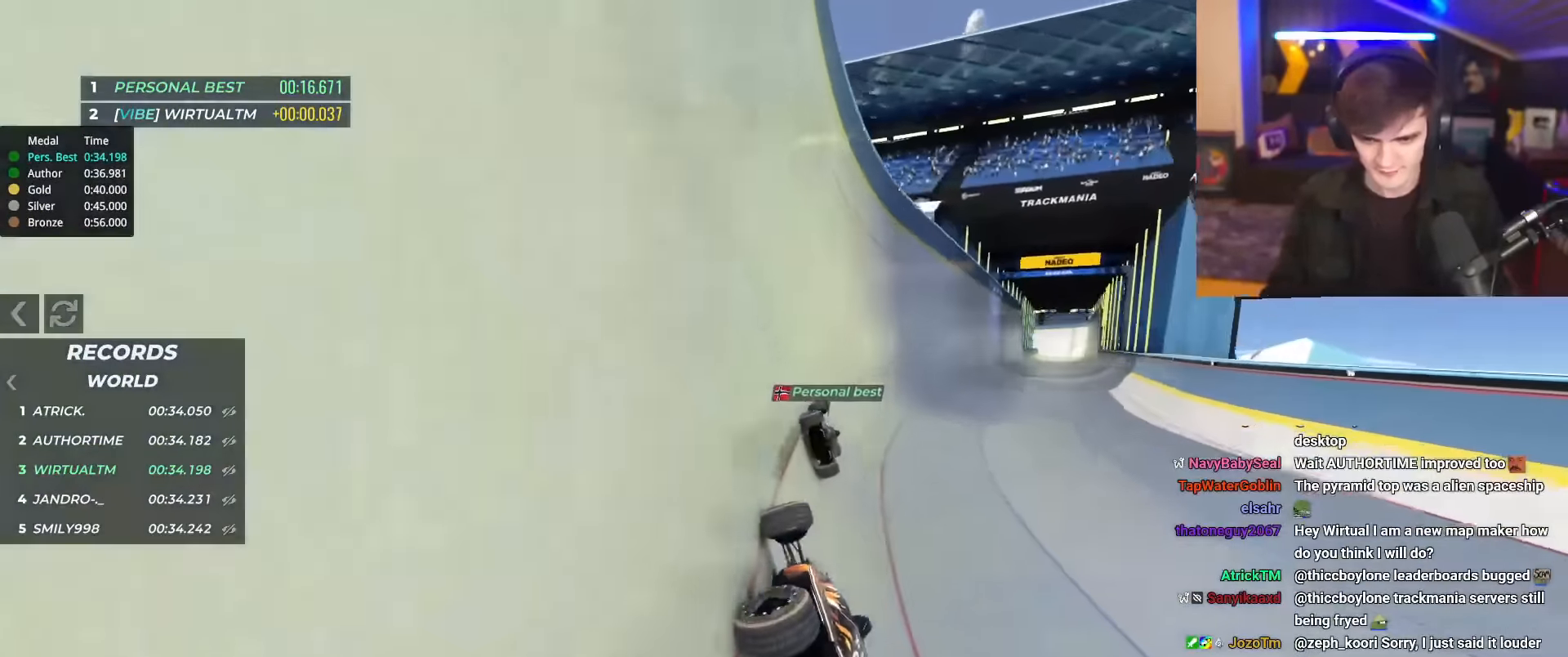
{"keys": ["right", "up"], "events": []}
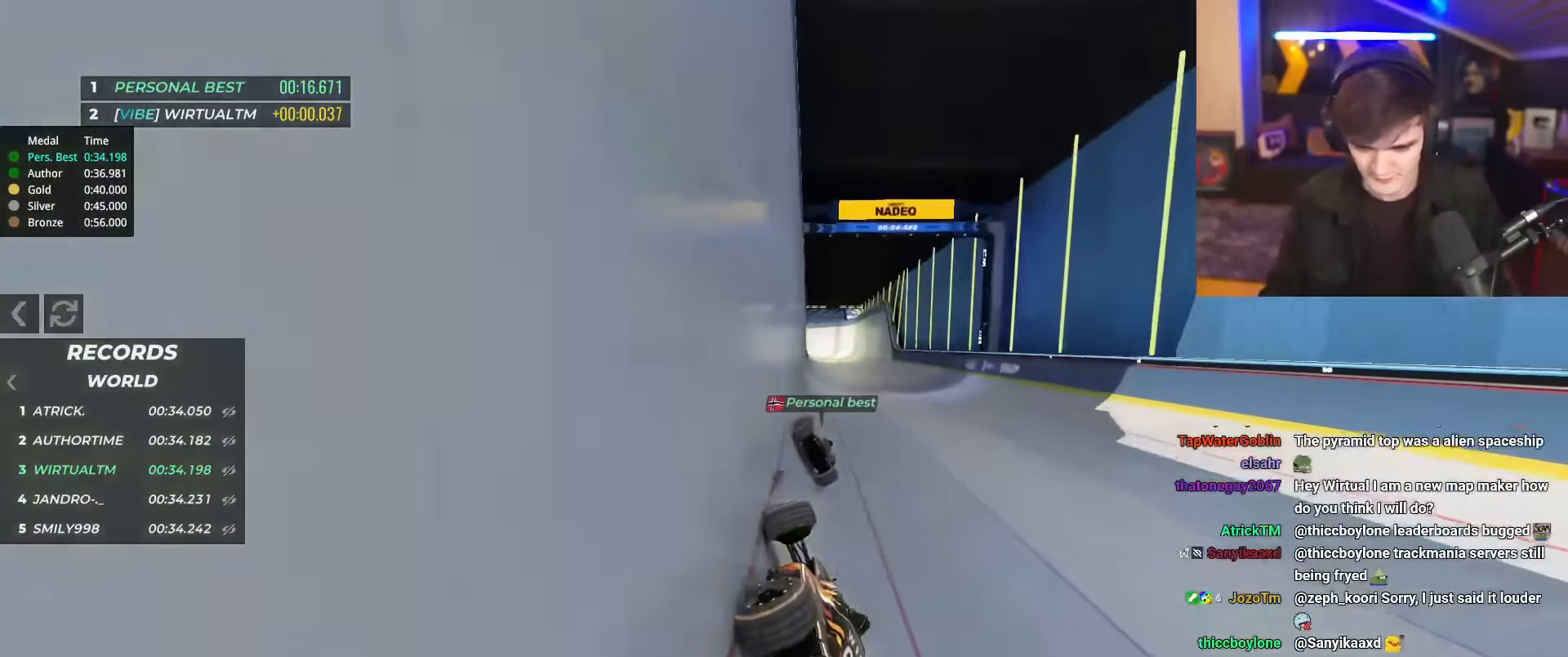
{"keys": ["up"], "events": [[50, "right", "up"], [150, "left", "down"], [333, "left", "up"]]}
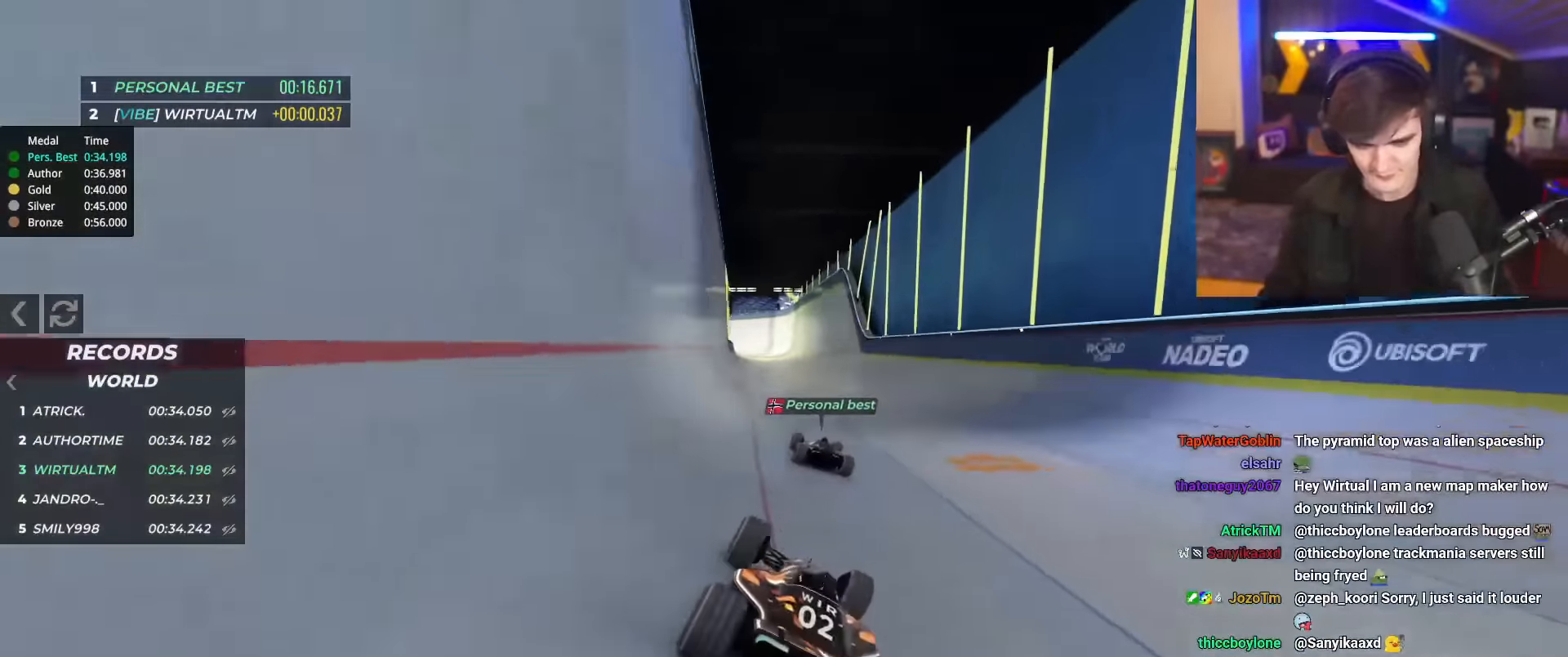
{"keys": ["up"], "events": [[17, "right", "down"], [117, "right", "up"]]}
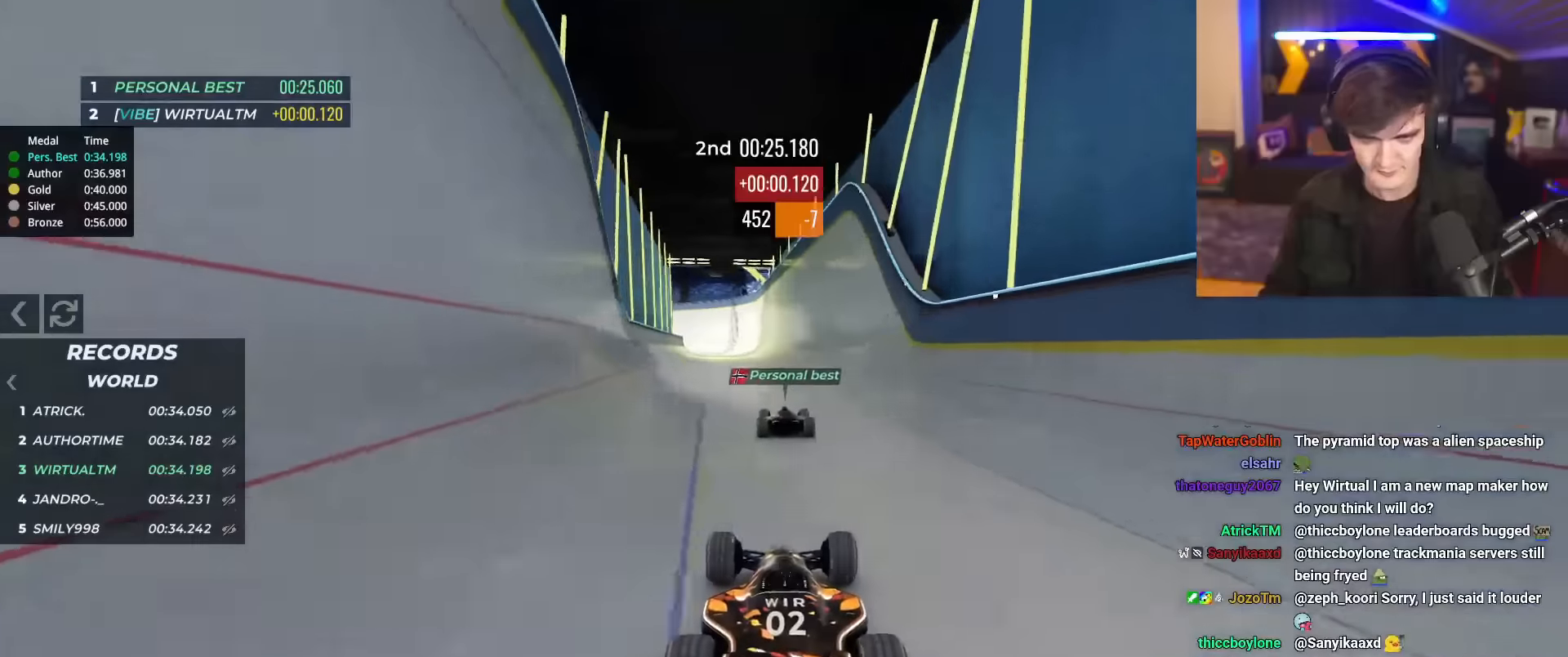
{"keys": ["up"], "events": [[84, "right", "down"], [184, "right", "up"], [451, "left", "down"], [501, "left", "up"]]}
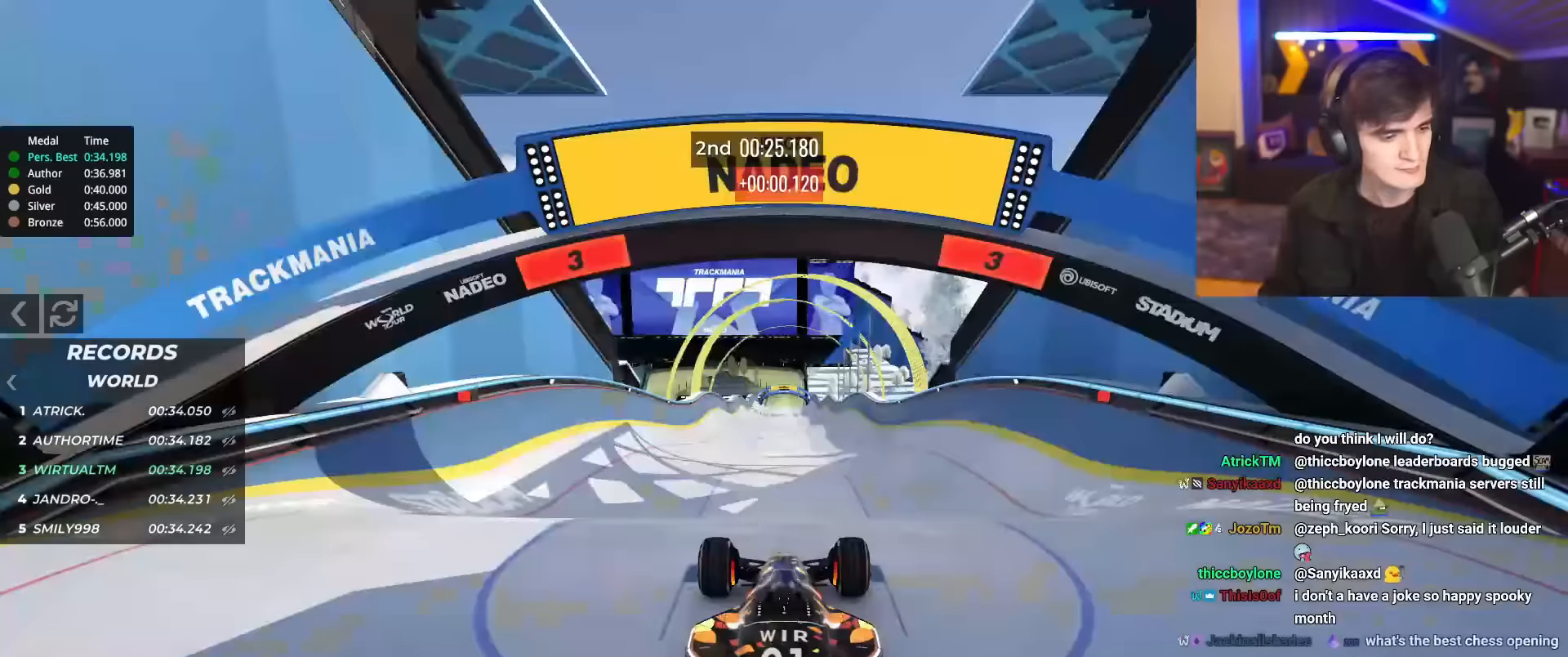
{"keys": ["up"], "events": [[50, "right", "down"], [100, "left", "down"], [150, "right", "up"], [233, "left", "up"], [250, "right", "down"], [333, "right", "up"]]}
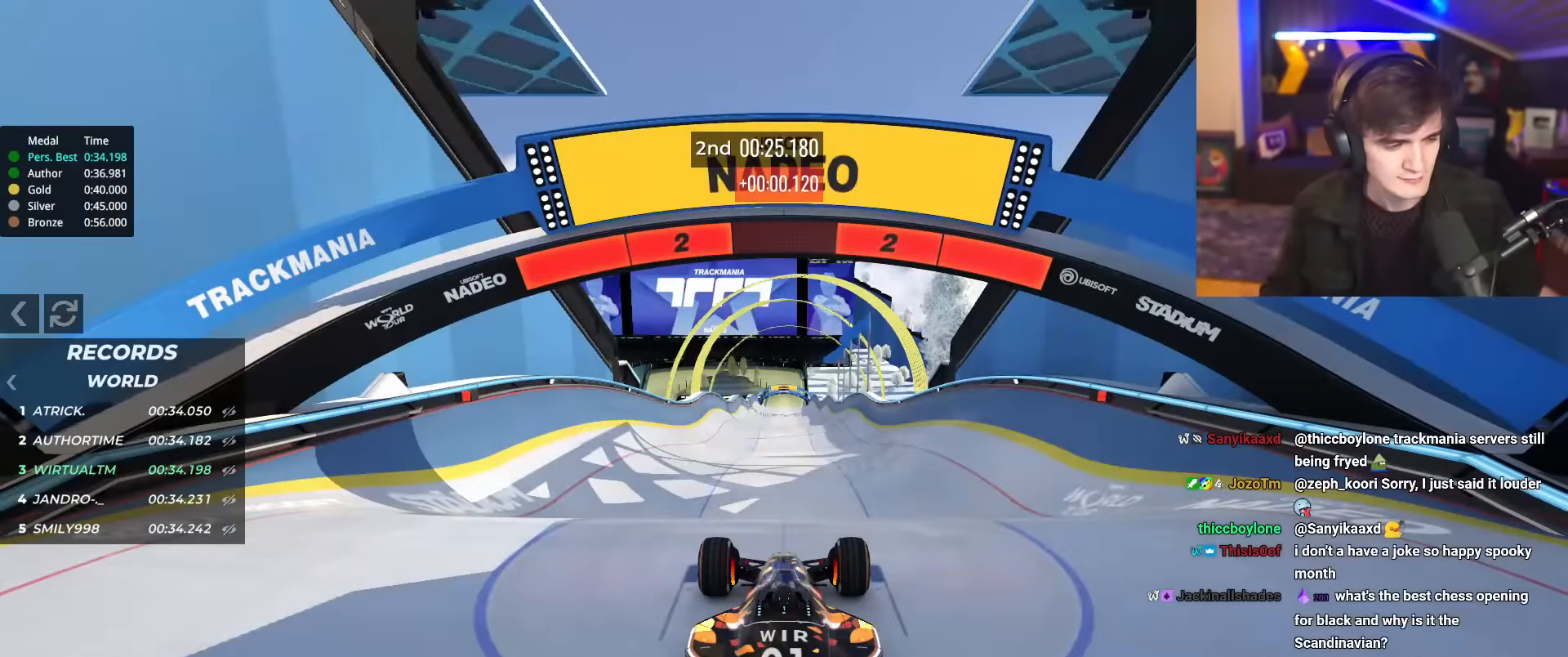
{"keys": ["up"], "events": []}
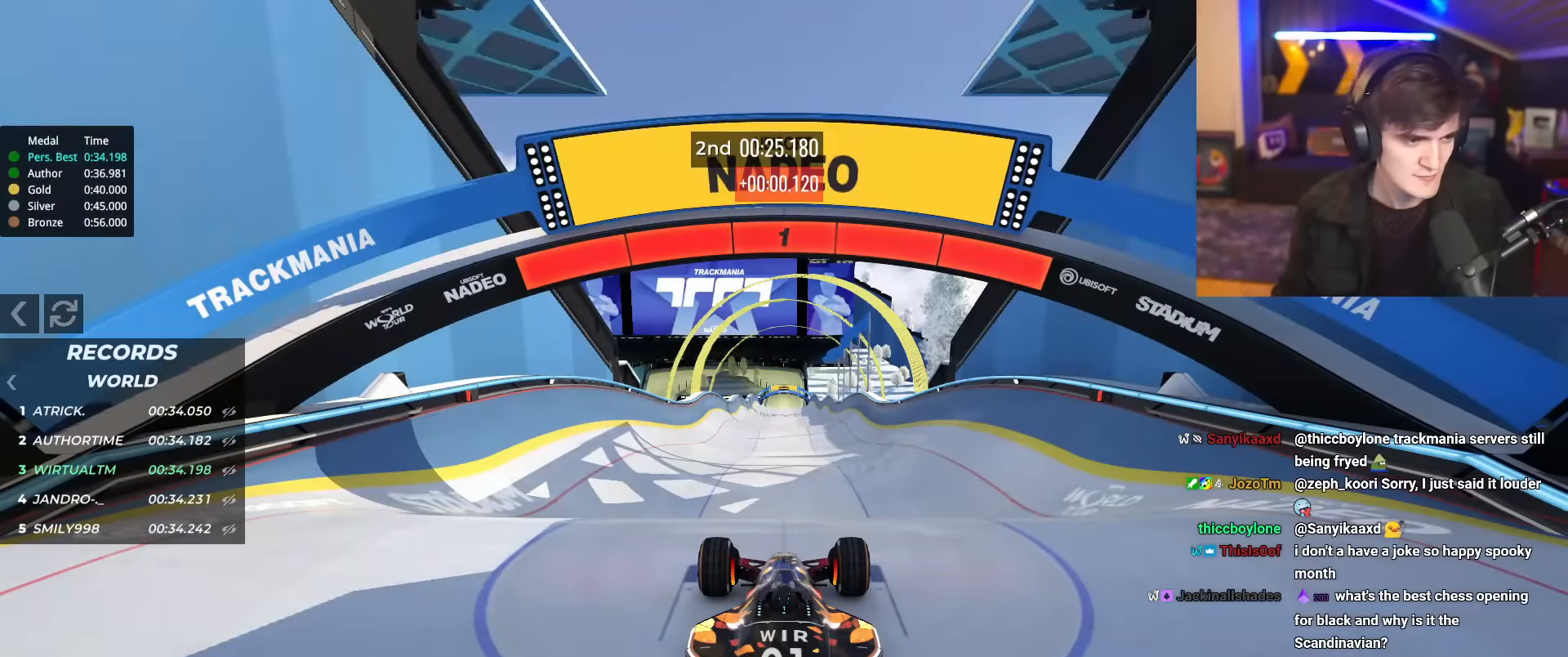
{"keys": ["up"], "events": []}
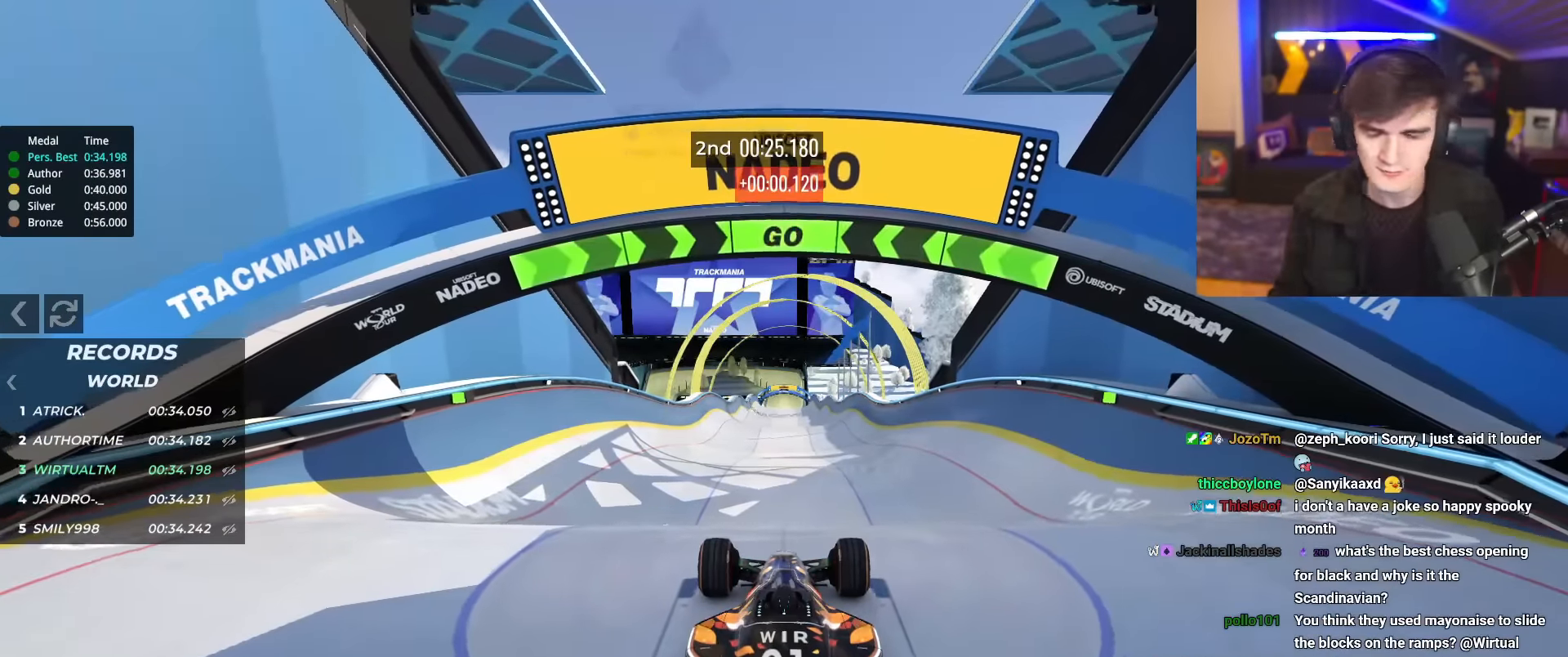
{"keys": ["up"], "events": []}
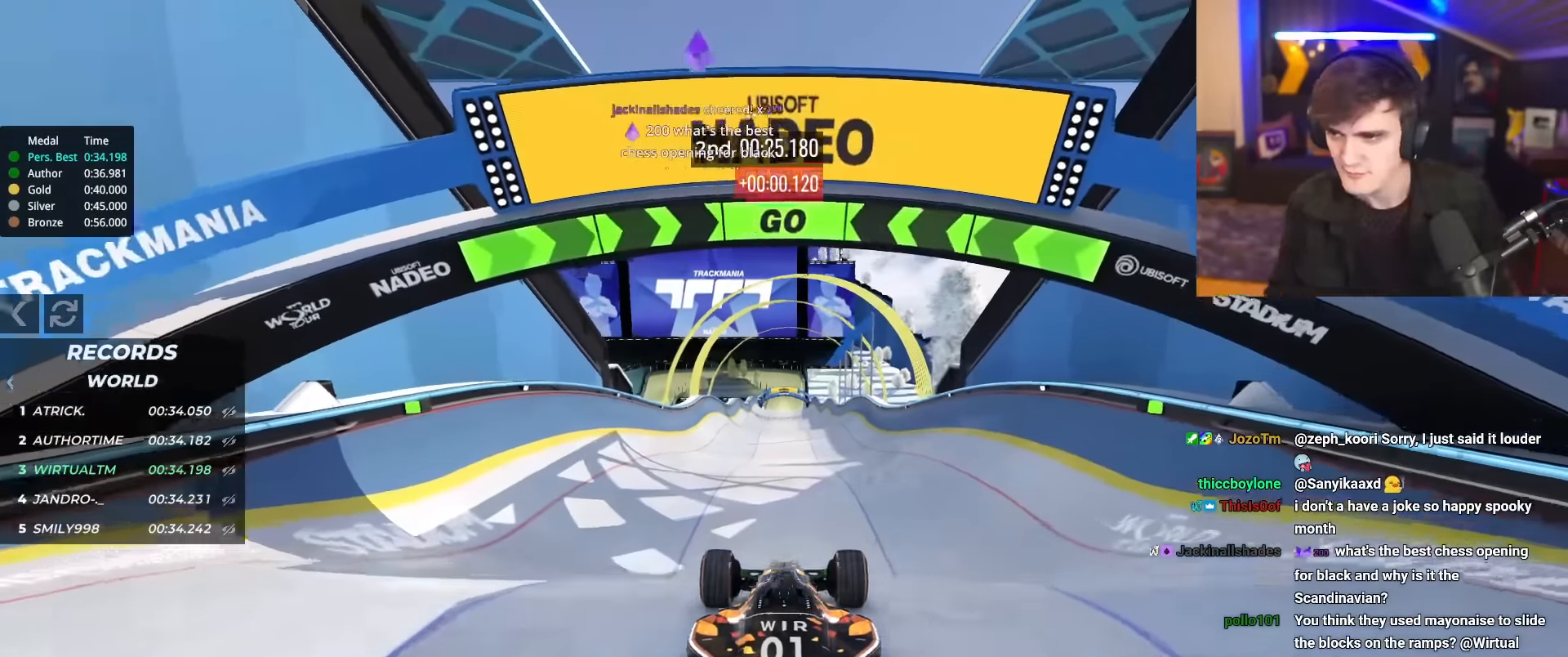
{"keys": ["up"], "events": [[167, "right", "down"], [200, "right", "up"]]}
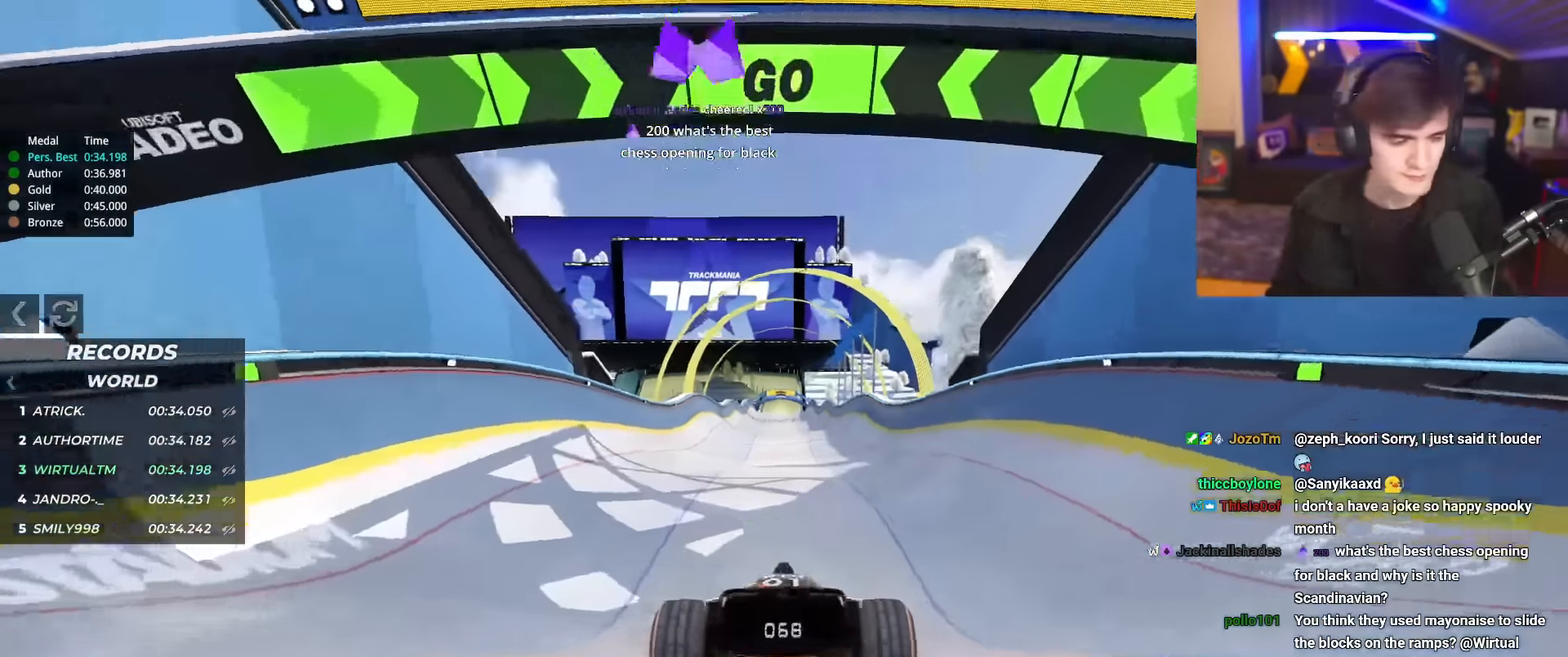
{"keys": ["up"], "events": [[234, "right", "down"], [267, "right", "up"]]}